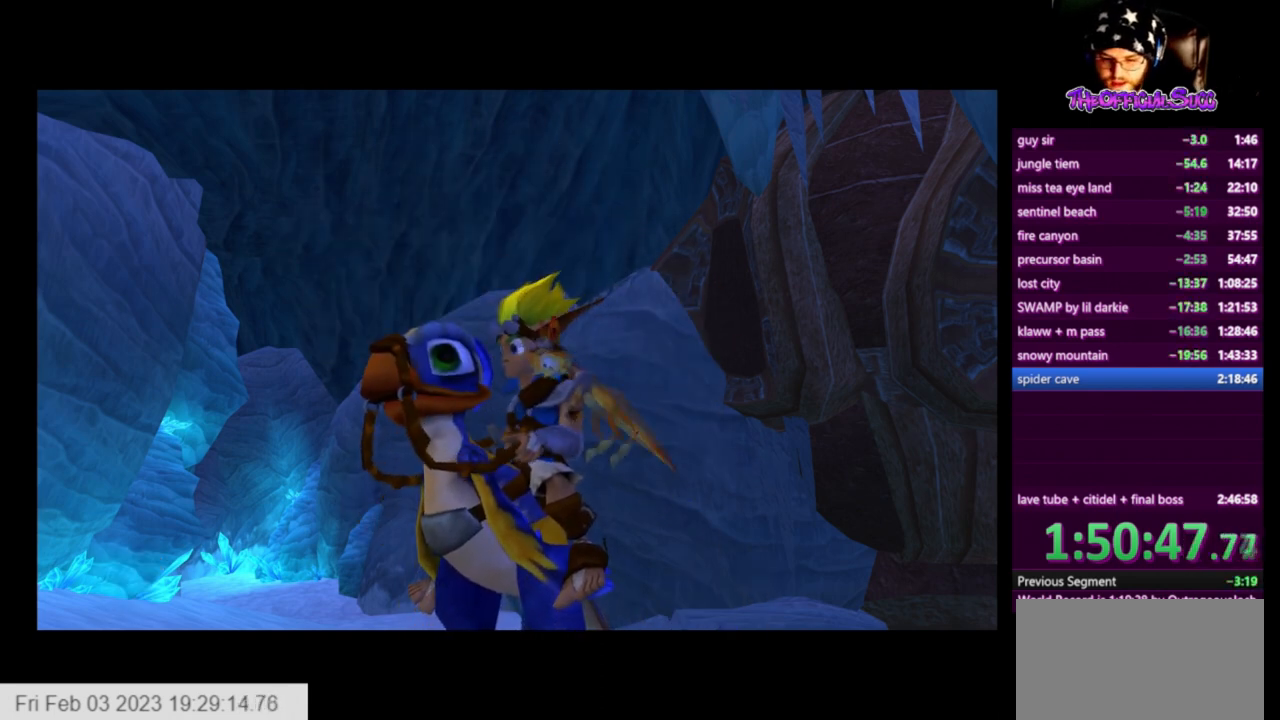
Gameplay with a controller (PlayStation layout); each line is a JSON object with the inputs held at the frame after it. "events" lists button and stick changes between this image and that frame as [ms after this image, input, new state], when the widget could be followed in between.
{"buttons": [], "left_stick": "up", "right_stick": "right", "events": [[167, "left_stick", "up"], [209, "right_stick", "right"]]}
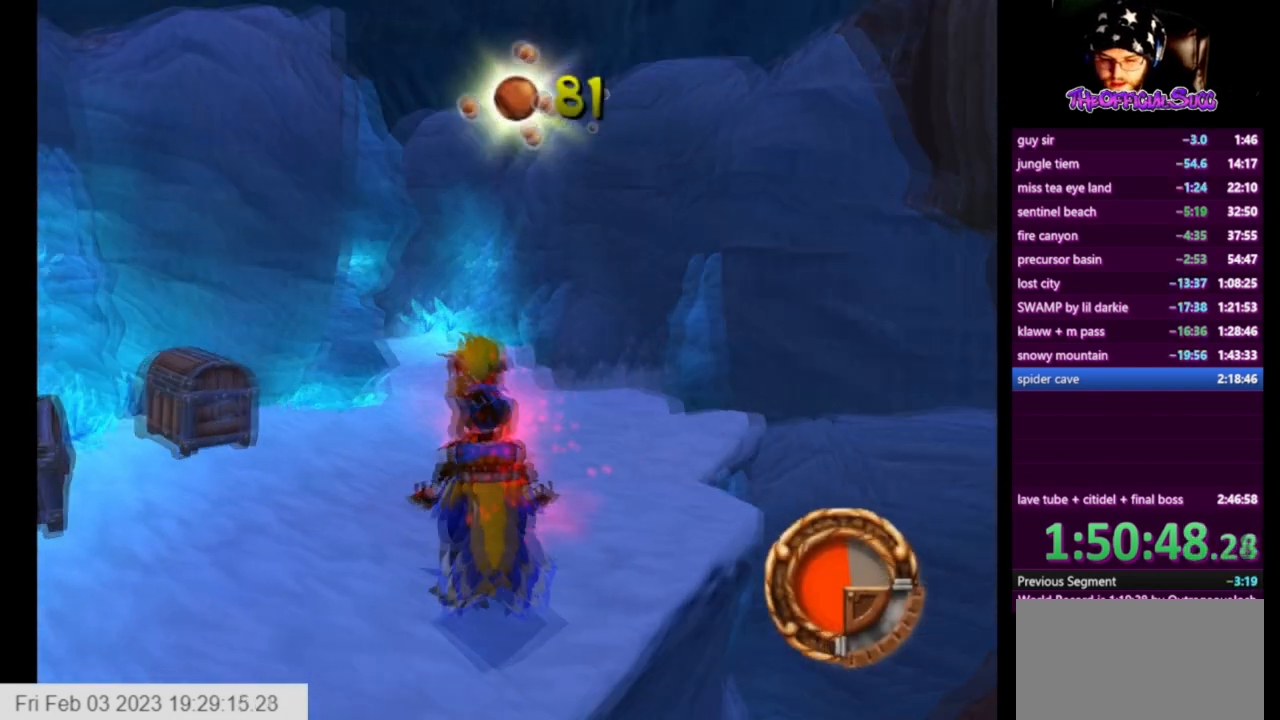
{"buttons": [], "left_stick": "up", "right_stick": "right", "events": []}
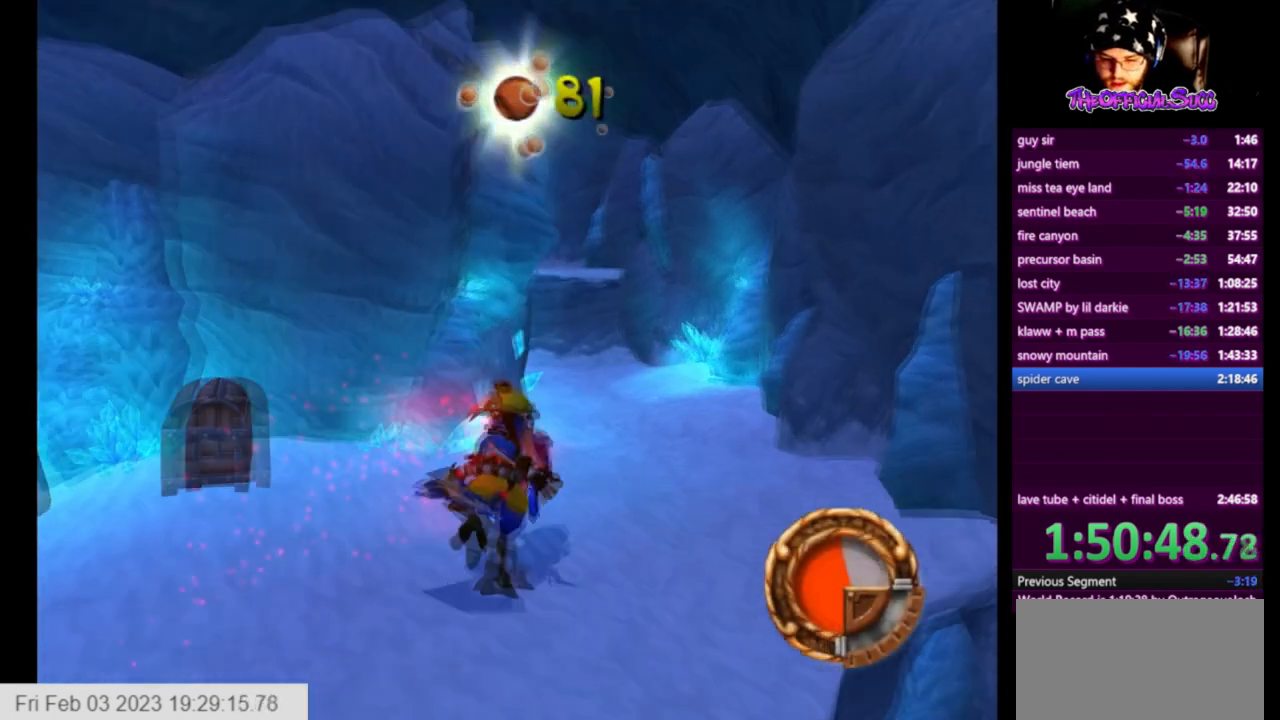
{"buttons": [], "left_stick": "up", "right_stick": "right", "events": []}
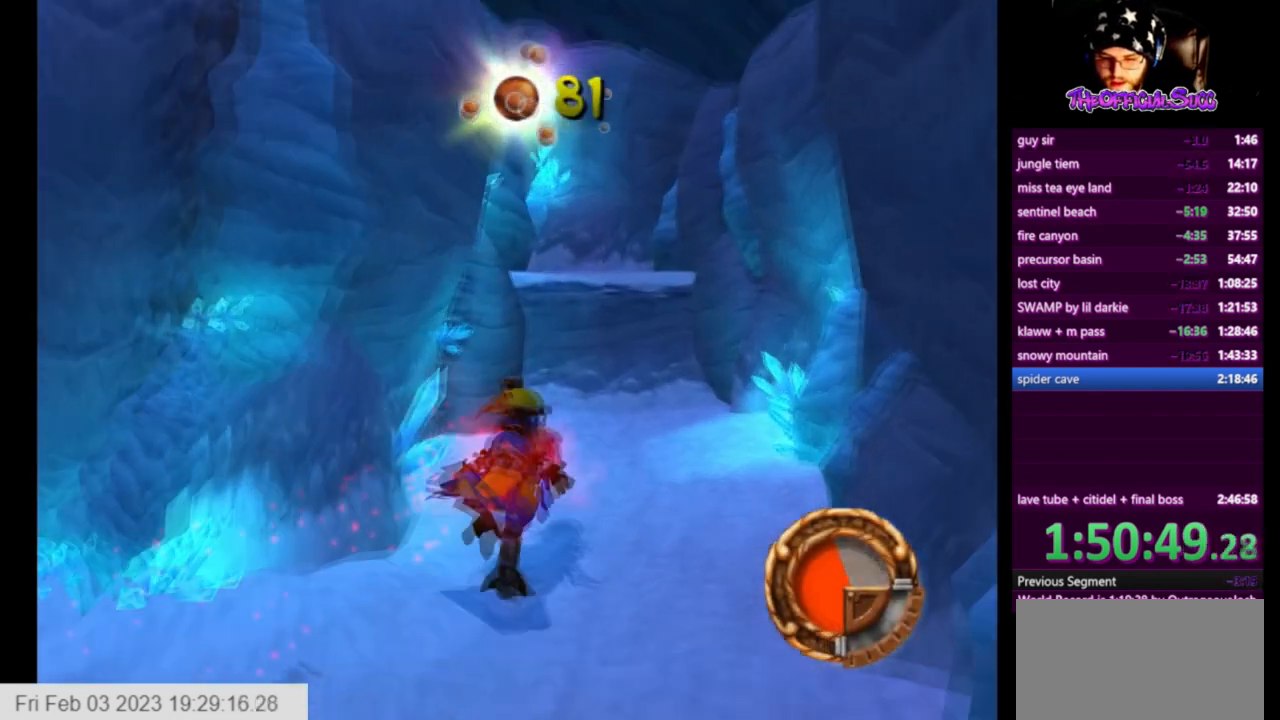
{"buttons": [], "left_stick": "up", "right_stick": "center", "events": [[42, "CROSS", "down"], [42, "right_stick", "center"], [334, "CROSS", "up"]]}
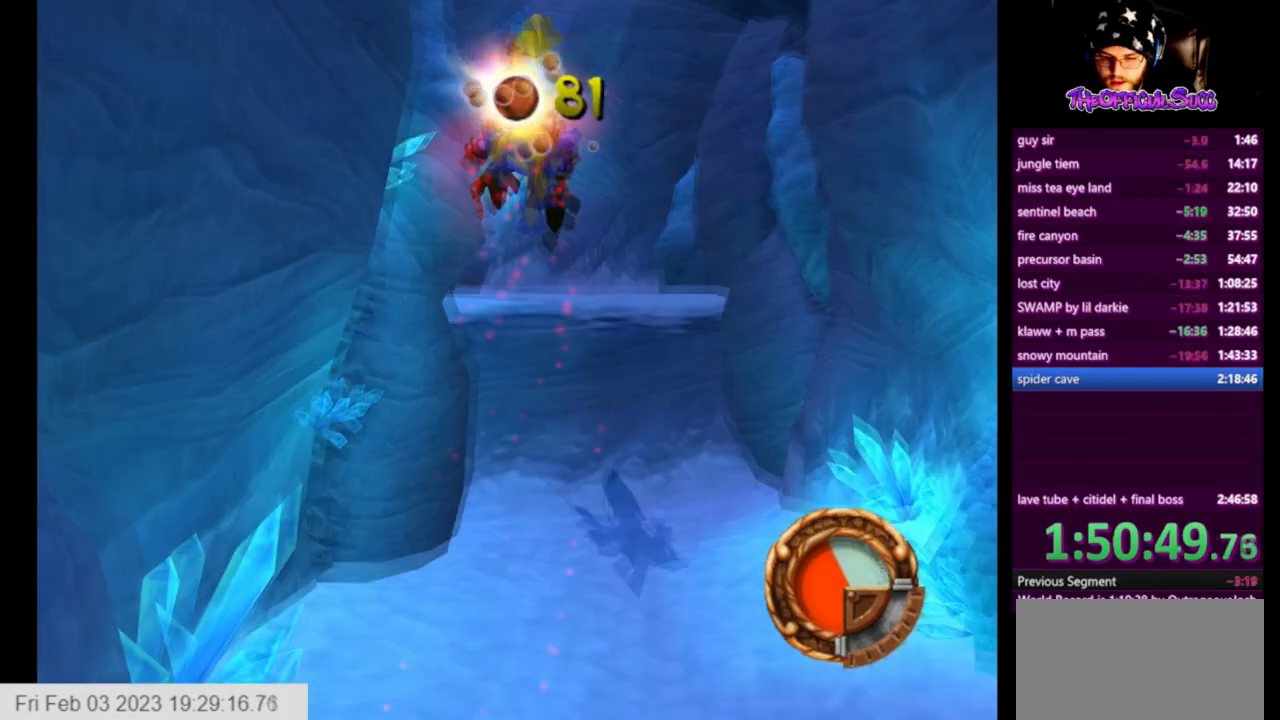
{"buttons": ["CROSS"], "left_stick": "up", "right_stick": "right", "events": [[84, "right_stick", "right"], [459, "CROSS", "down"]]}
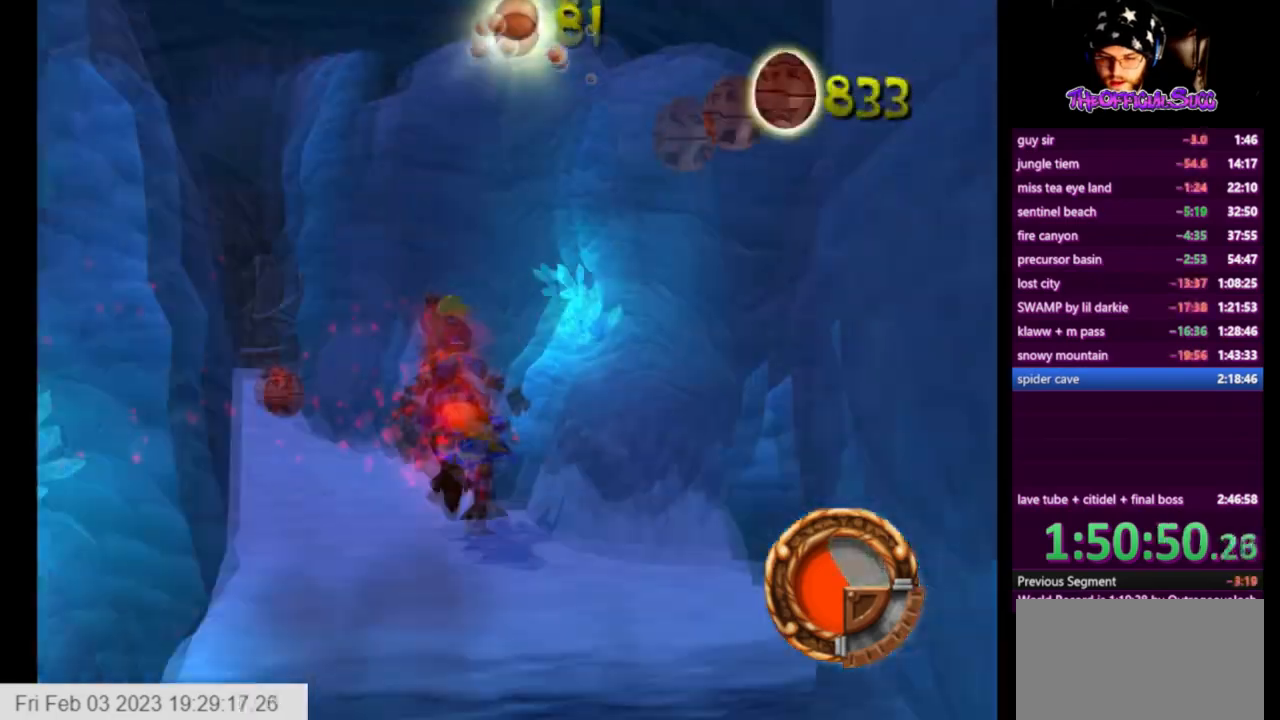
{"buttons": [], "left_stick": "up", "right_stick": "right", "events": [[167, "CROSS", "up"], [250, "SQUARE", "down"], [292, "left_stick", "center"], [375, "SQUARE", "up"], [459, "left_stick", "up"]]}
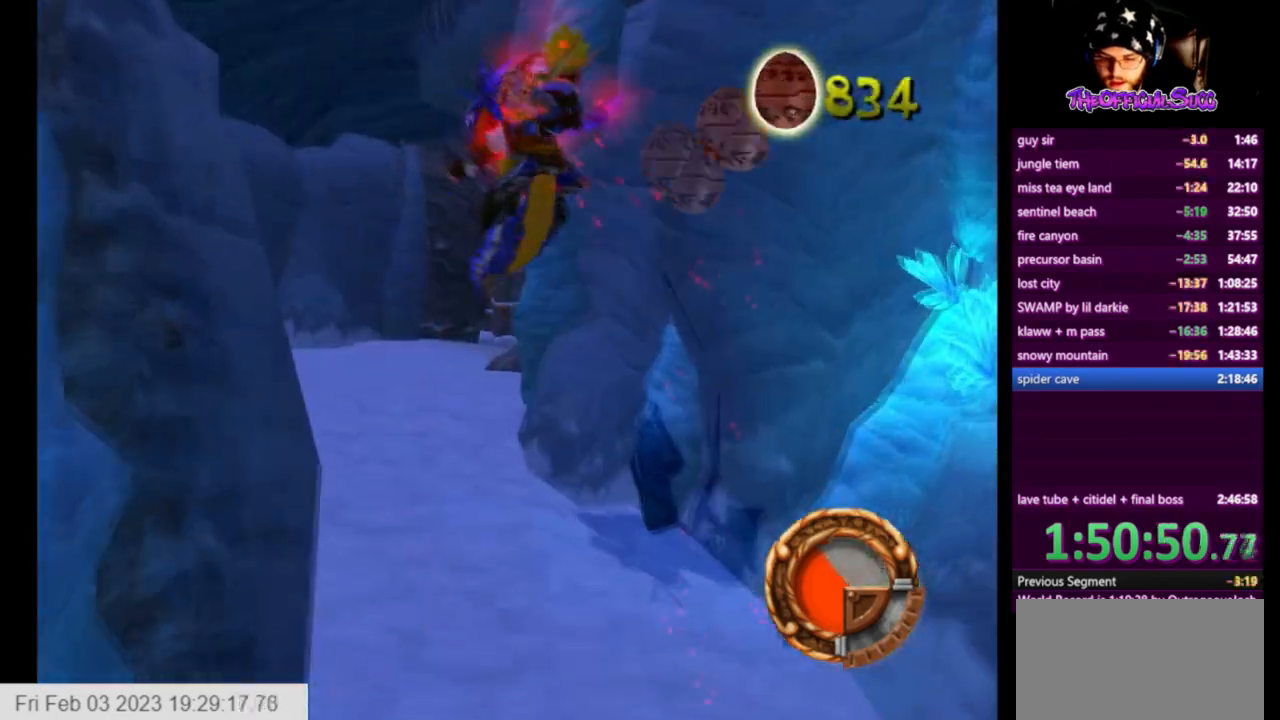
{"buttons": [], "left_stick": "up", "right_stick": "left", "events": [[292, "right_stick", "center"], [417, "right_stick", "left"]]}
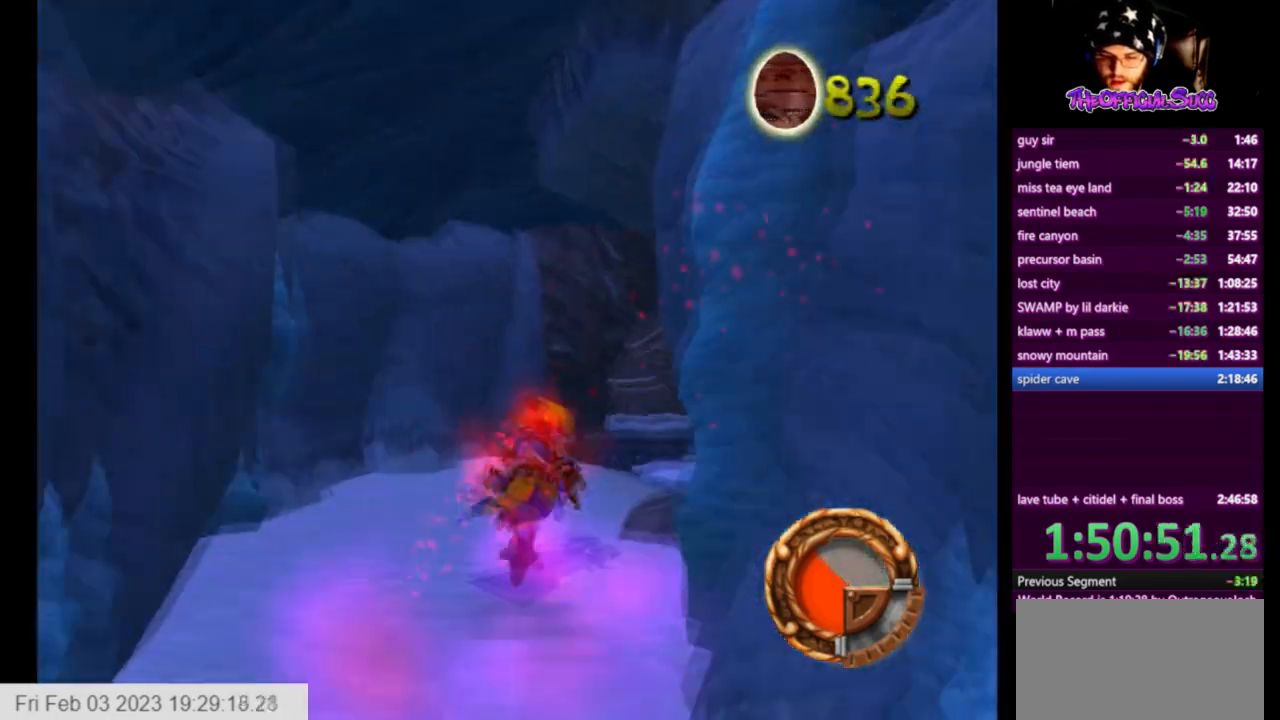
{"buttons": ["CROSS"], "left_stick": "up", "right_stick": "center", "events": [[250, "right_stick", "center"], [417, "CROSS", "down"]]}
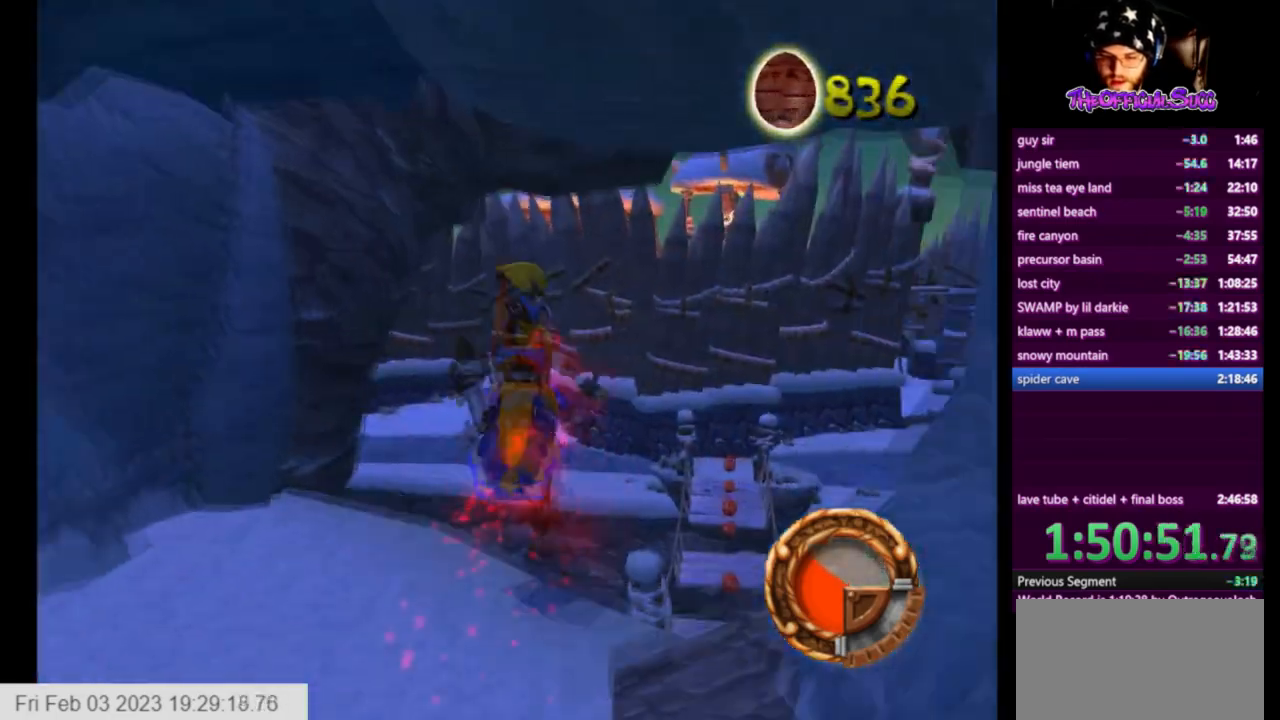
{"buttons": ["SQUARE"], "left_stick": "up", "right_stick": "center", "events": [[42, "left_stick", "up-right"], [84, "CROSS", "up"], [459, "SQUARE", "down"], [501, "left_stick", "up"]]}
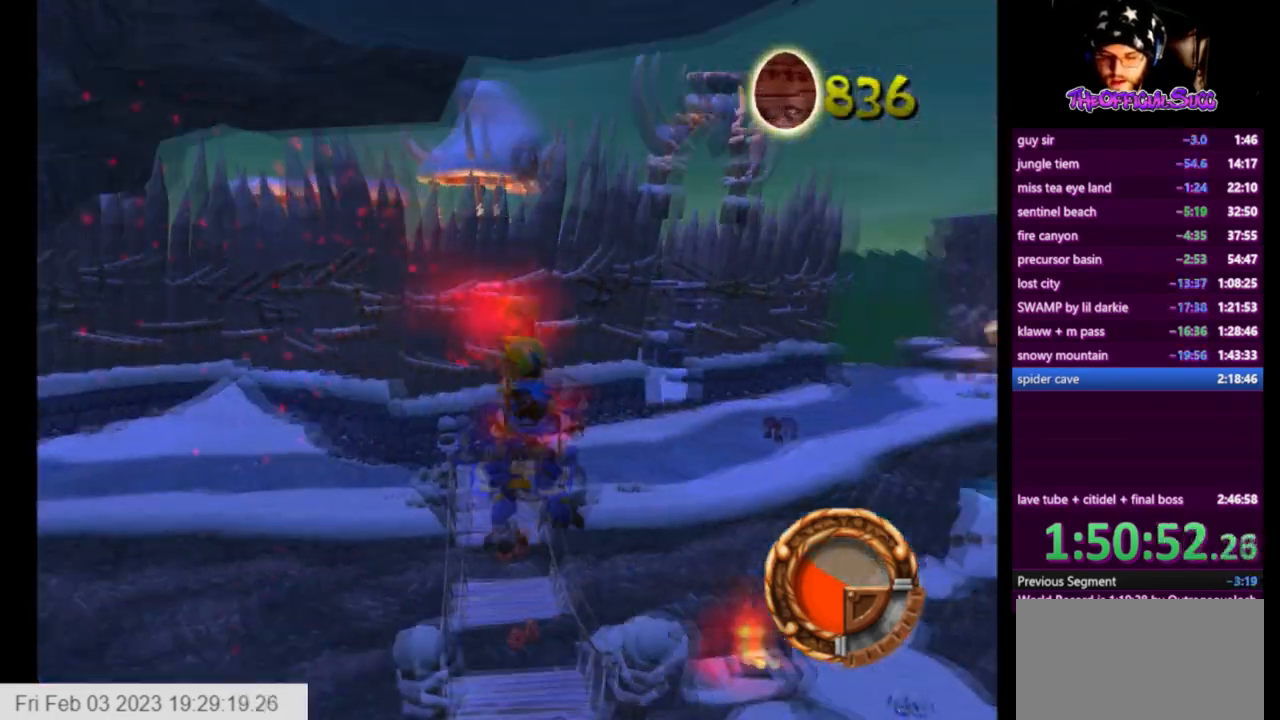
{"buttons": [], "left_stick": "up", "right_stick": "center", "events": [[125, "SQUARE", "up"]]}
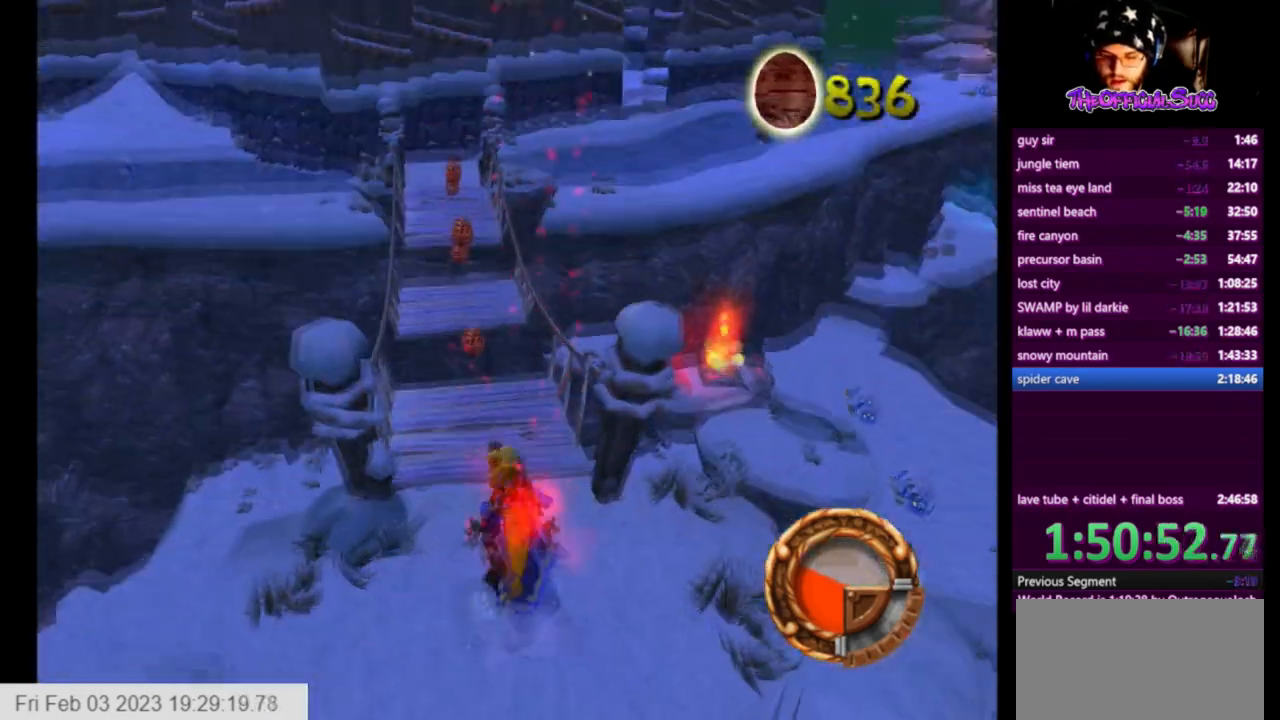
{"buttons": [], "left_stick": "up", "right_stick": "center", "events": [[42, "left_stick", "center"], [209, "left_stick", "up"]]}
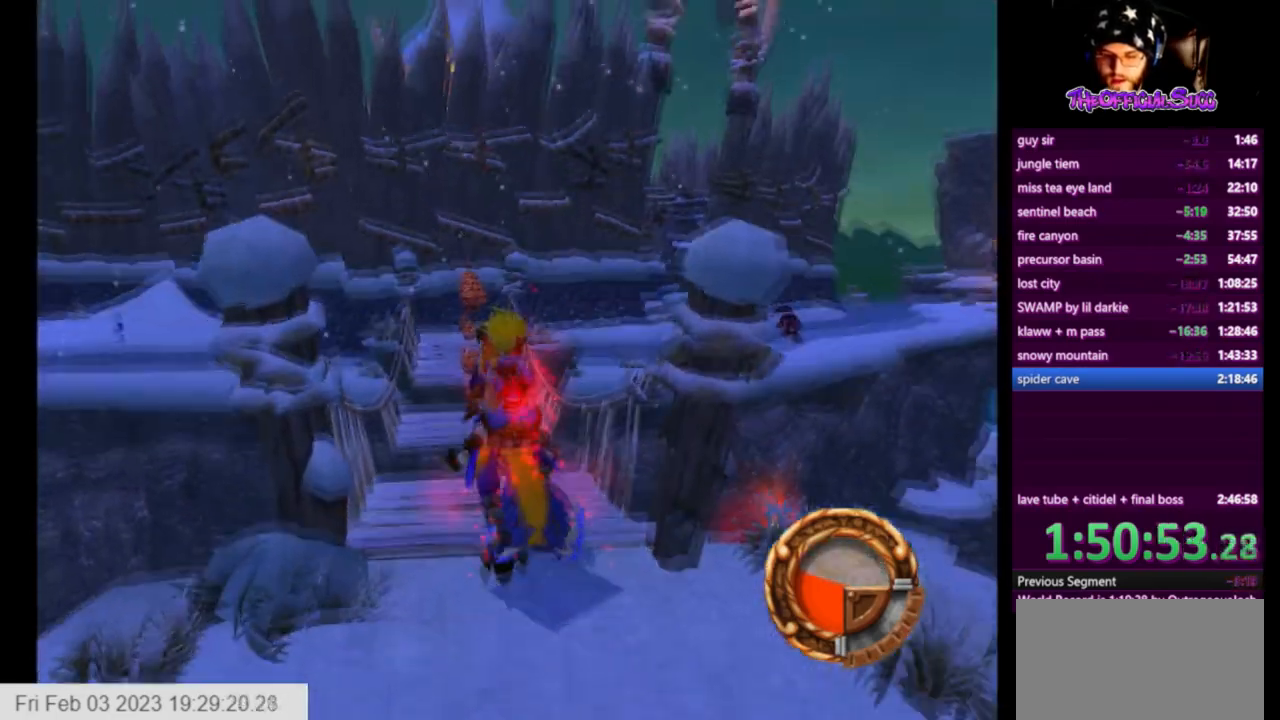
{"buttons": ["CROSS"], "left_stick": "up", "right_stick": "center", "events": [[417, "CROSS", "down"]]}
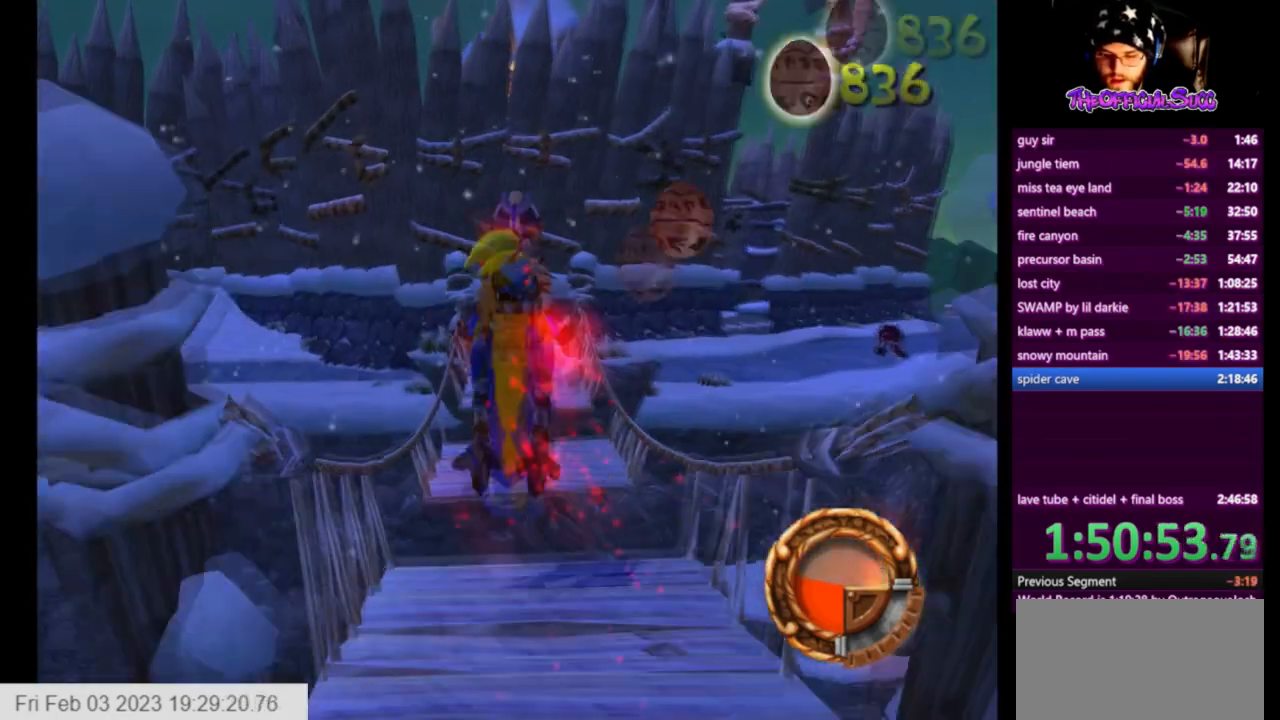
{"buttons": [], "left_stick": "up", "right_stick": "center", "events": [[42, "CROSS", "up"], [126, "SQUARE", "down"], [292, "SQUARE", "up"]]}
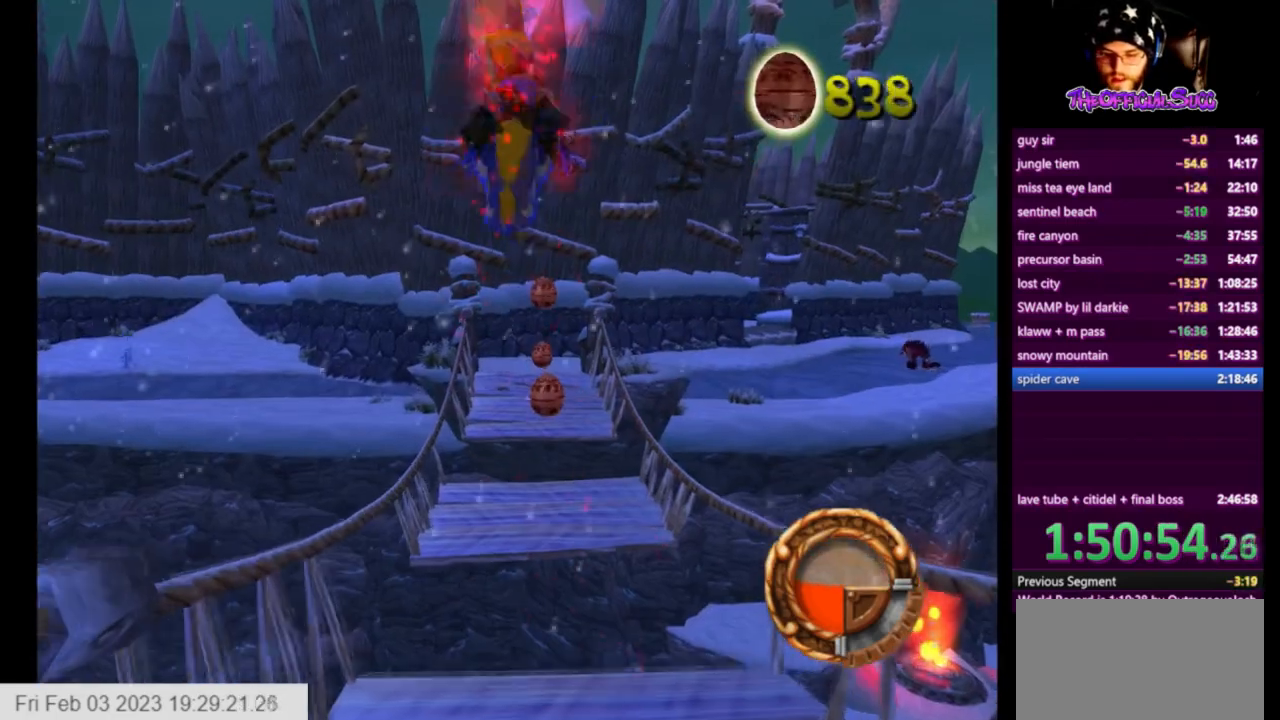
{"buttons": ["CROSS"], "left_stick": "up", "right_stick": "center", "events": [[250, "CROSS", "down"]]}
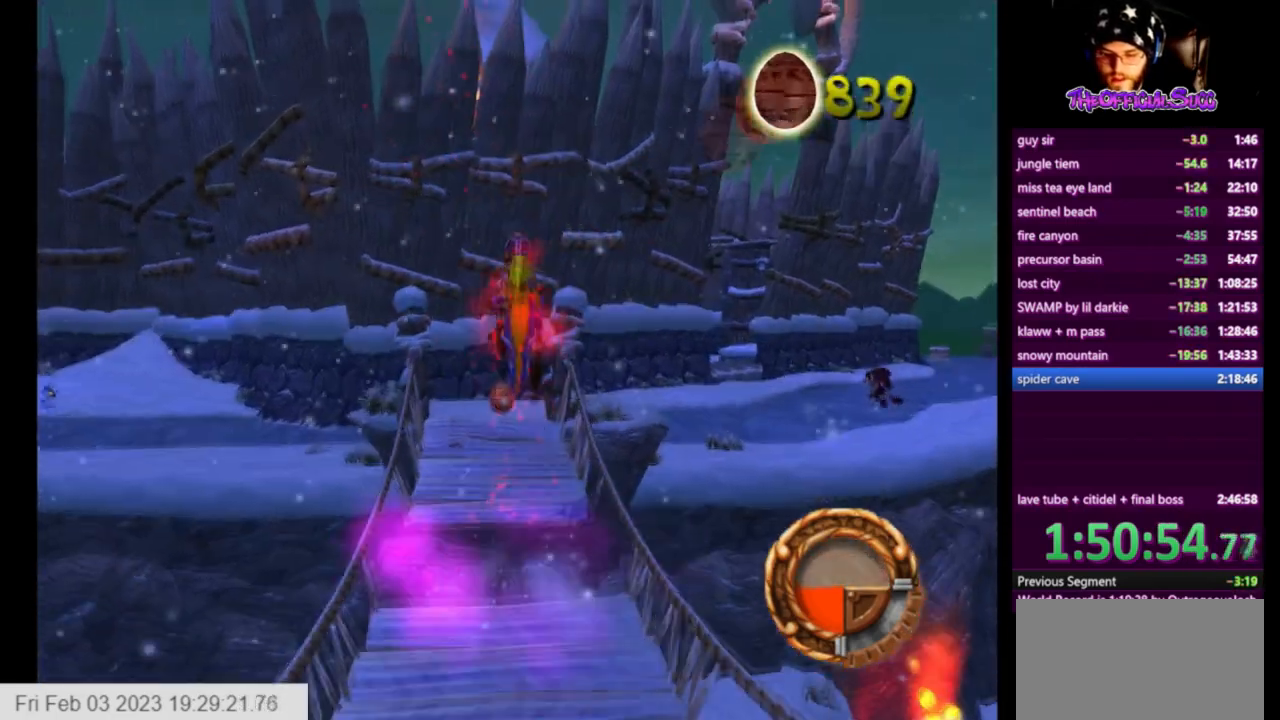
{"buttons": [], "left_stick": "down", "right_stick": "center", "events": [[42, "CROSS", "up"], [209, "left_stick", "center"], [251, "SQUARE", "down"], [292, "left_stick", "down"], [417, "SQUARE", "up"]]}
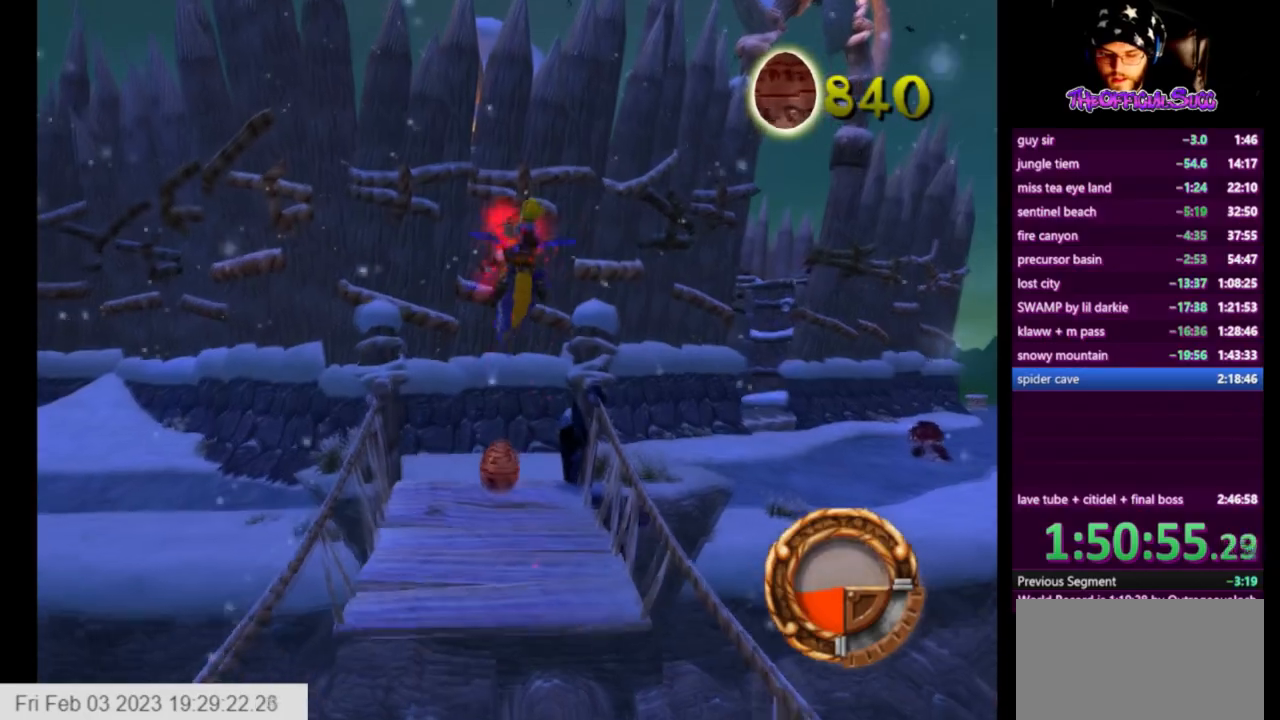
{"buttons": [], "left_stick": "down", "right_stick": "center", "events": []}
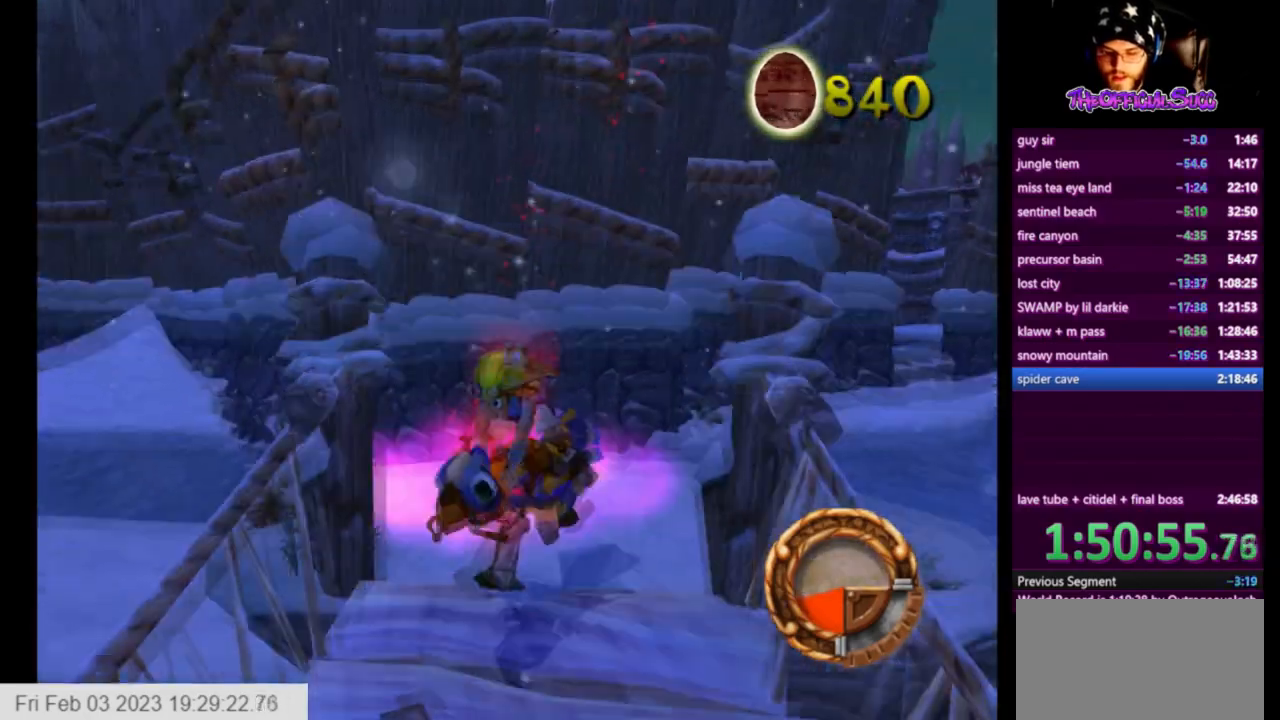
{"buttons": ["CROSS"], "left_stick": "up-left", "right_stick": "center", "events": [[459, "left_stick", "up-left"], [501, "CROSS", "down"]]}
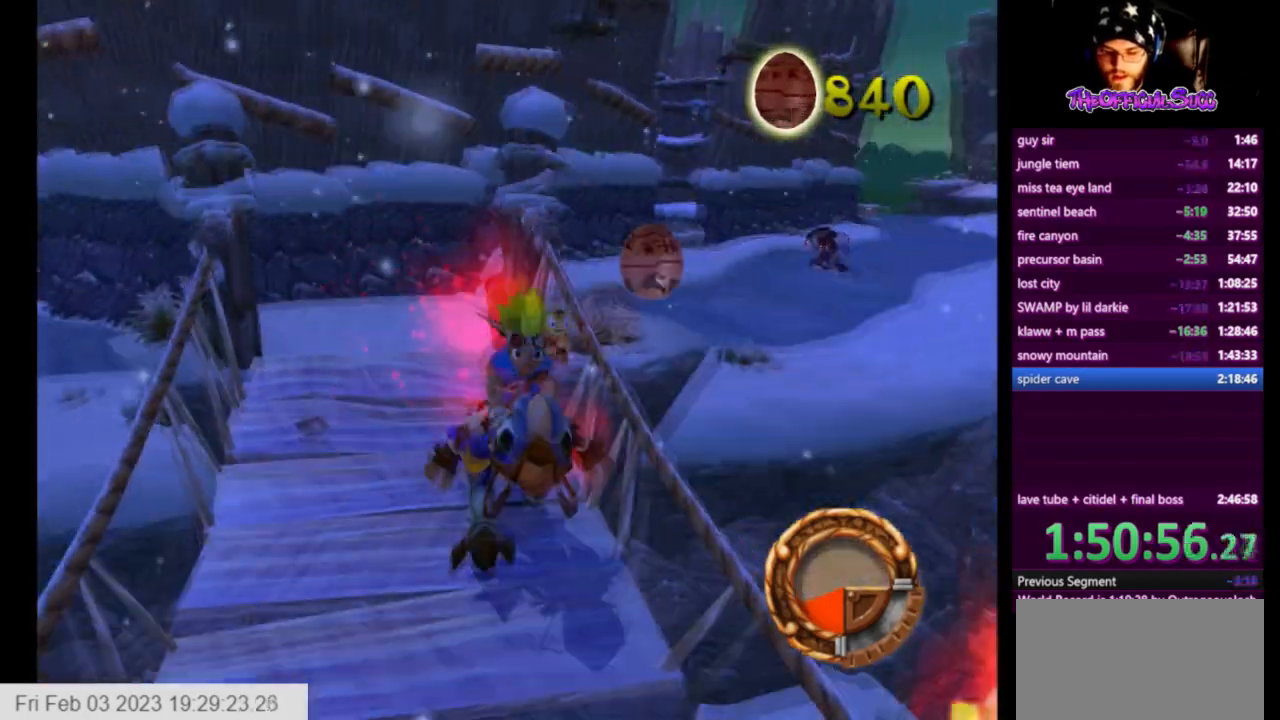
{"buttons": [], "left_stick": "up-right", "right_stick": "center", "events": [[334, "CROSS", "up"], [459, "left_stick", "up-right"]]}
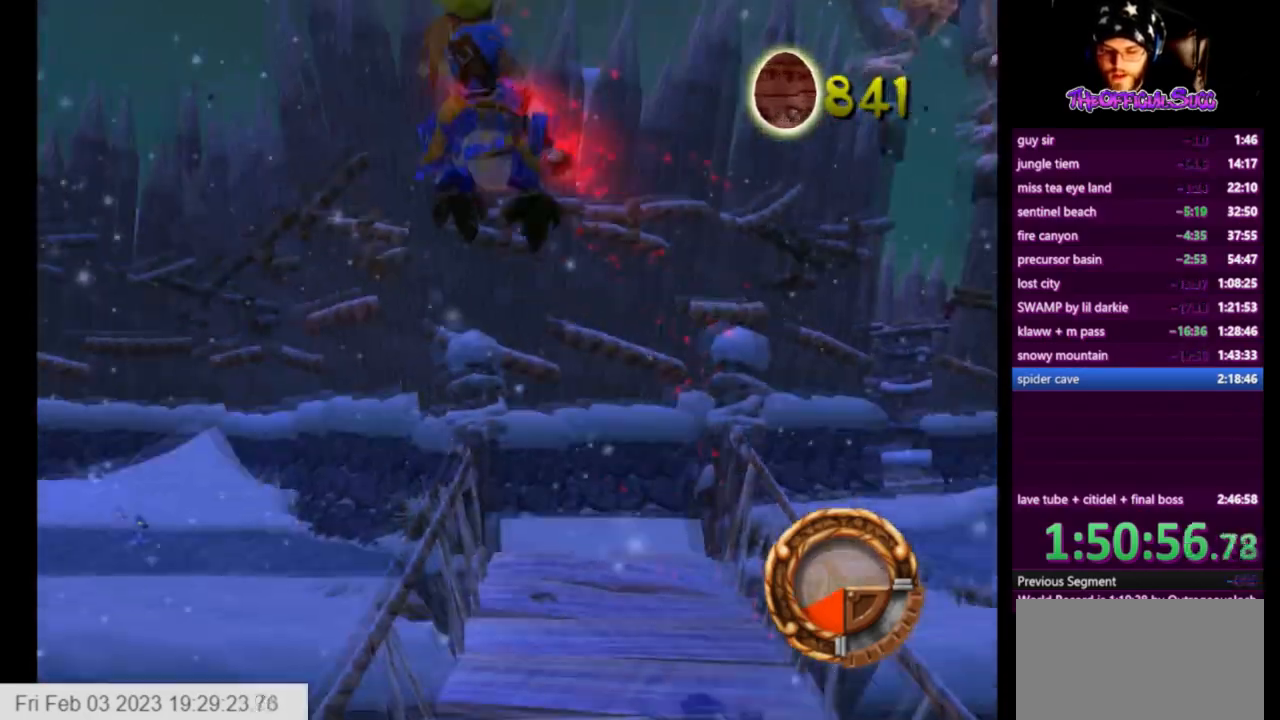
{"buttons": [], "left_stick": "up-right", "right_stick": "center", "events": [[84, "CROSS", "down"], [251, "CROSS", "up"], [292, "SQUARE", "down"], [459, "SQUARE", "up"]]}
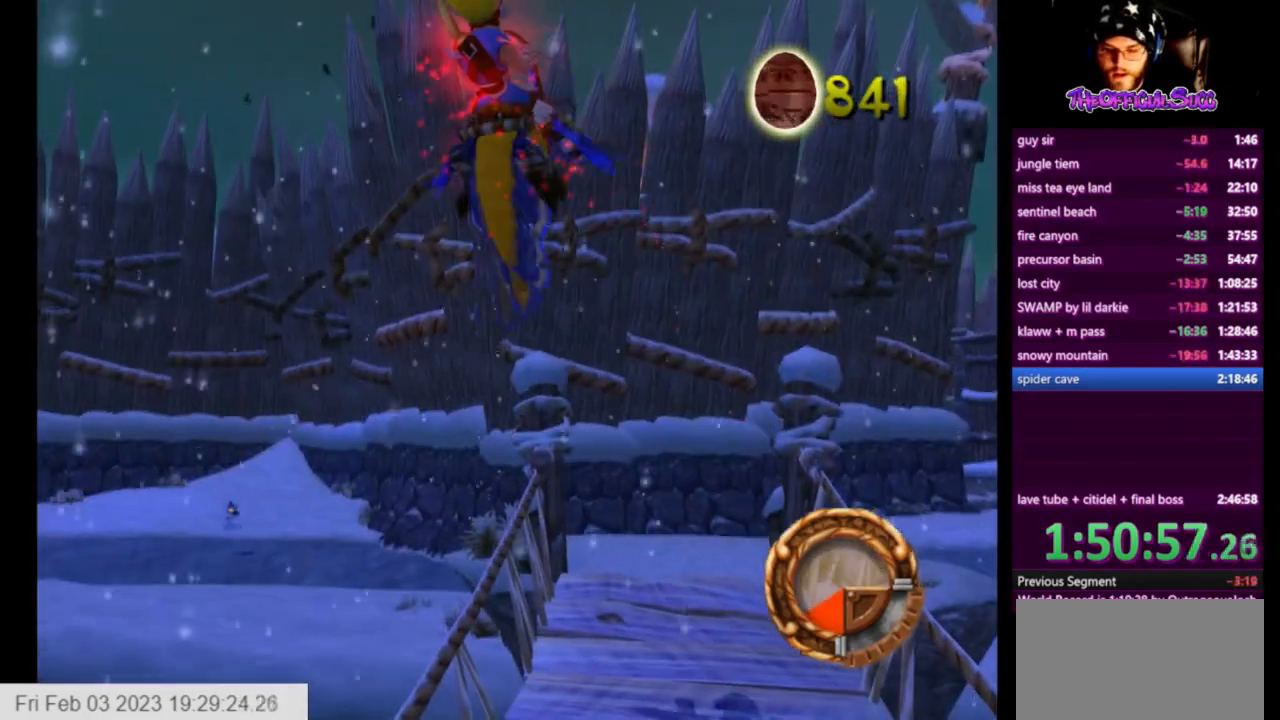
{"buttons": [], "left_stick": "up-right", "right_stick": "center", "events": [[375, "right_stick", "left"], [500, "right_stick", "center"]]}
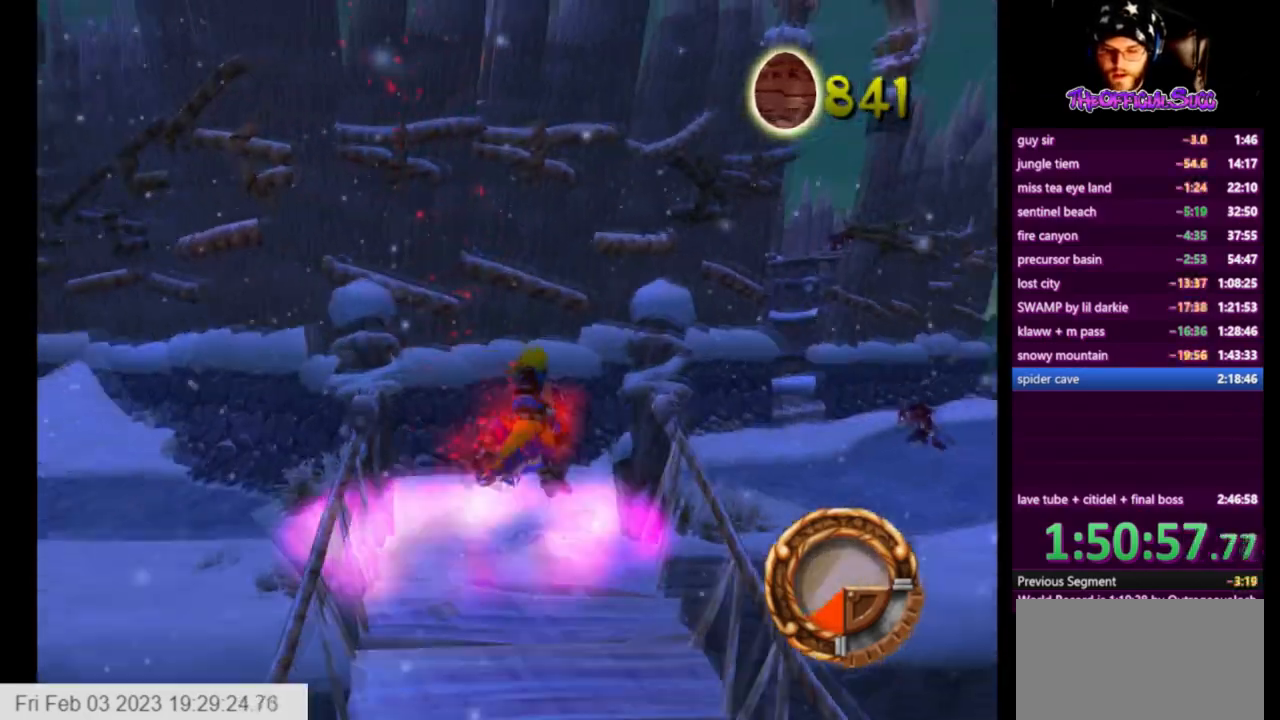
{"buttons": [], "left_stick": "up-right", "right_stick": "center", "events": [[84, "CROSS", "down"], [251, "CROSS", "up"]]}
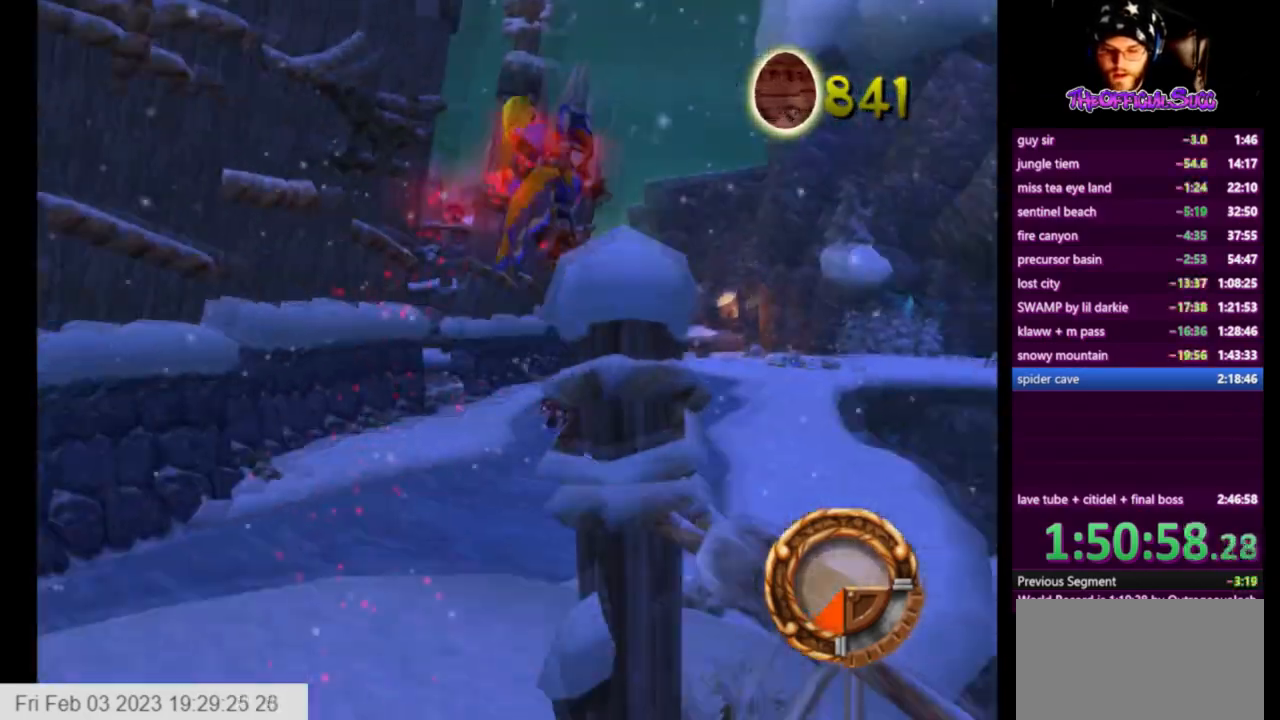
{"buttons": [], "left_stick": "up", "right_stick": "center", "events": [[42, "SQUARE", "down"], [208, "left_stick", "up"], [250, "SQUARE", "up"]]}
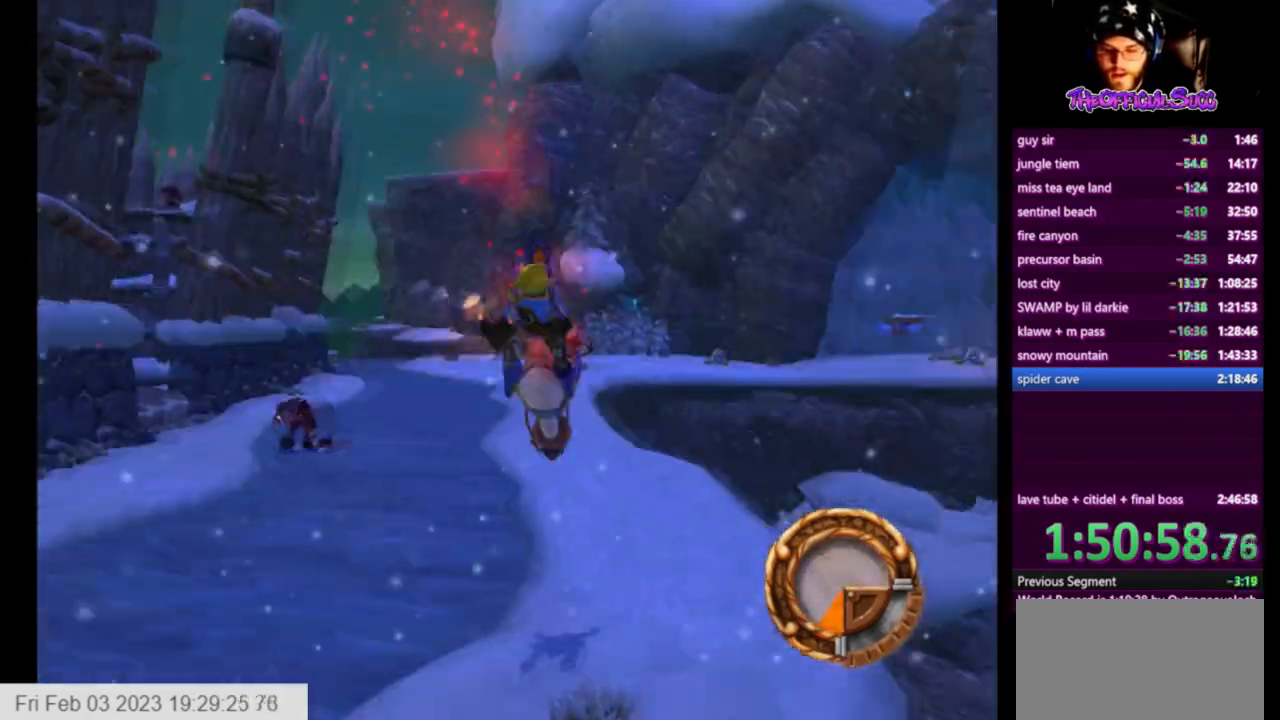
{"buttons": [], "left_stick": "up", "right_stick": "center", "events": [[251, "CROSS", "down"], [417, "CROSS", "up"]]}
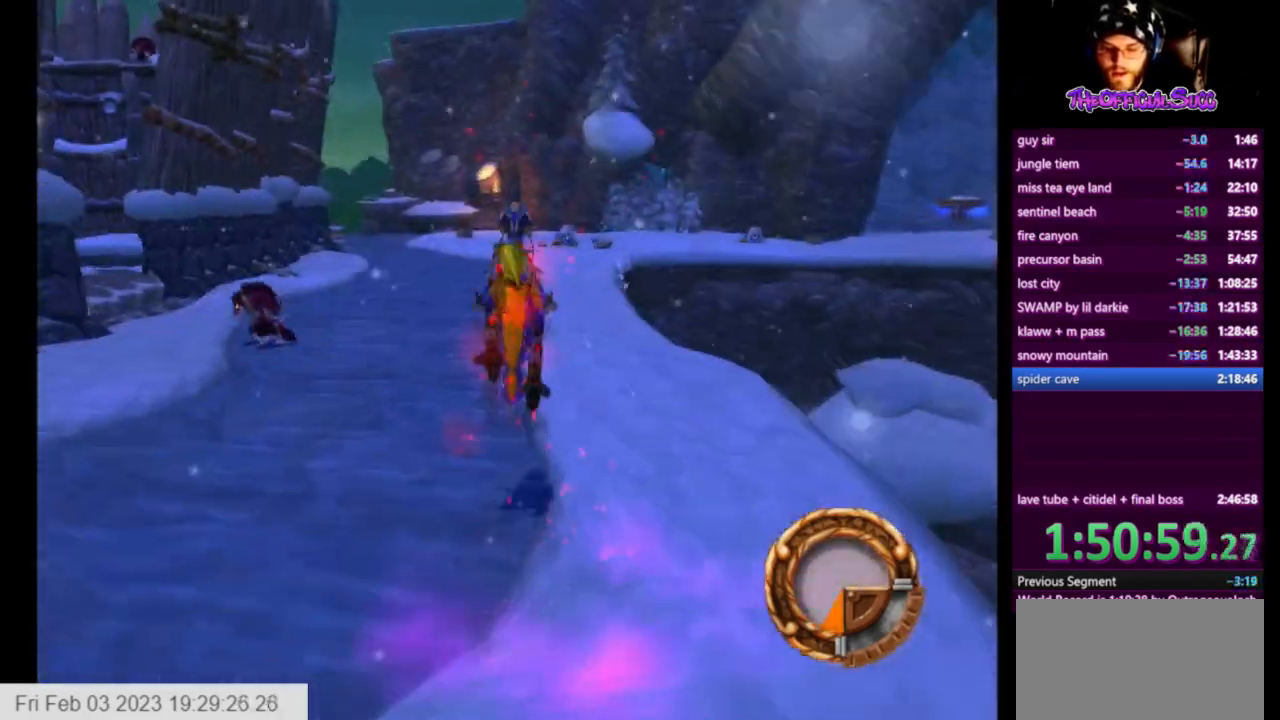
{"buttons": [], "left_stick": "up", "right_stick": "center", "events": [[42, "SQUARE", "down"], [208, "SQUARE", "up"]]}
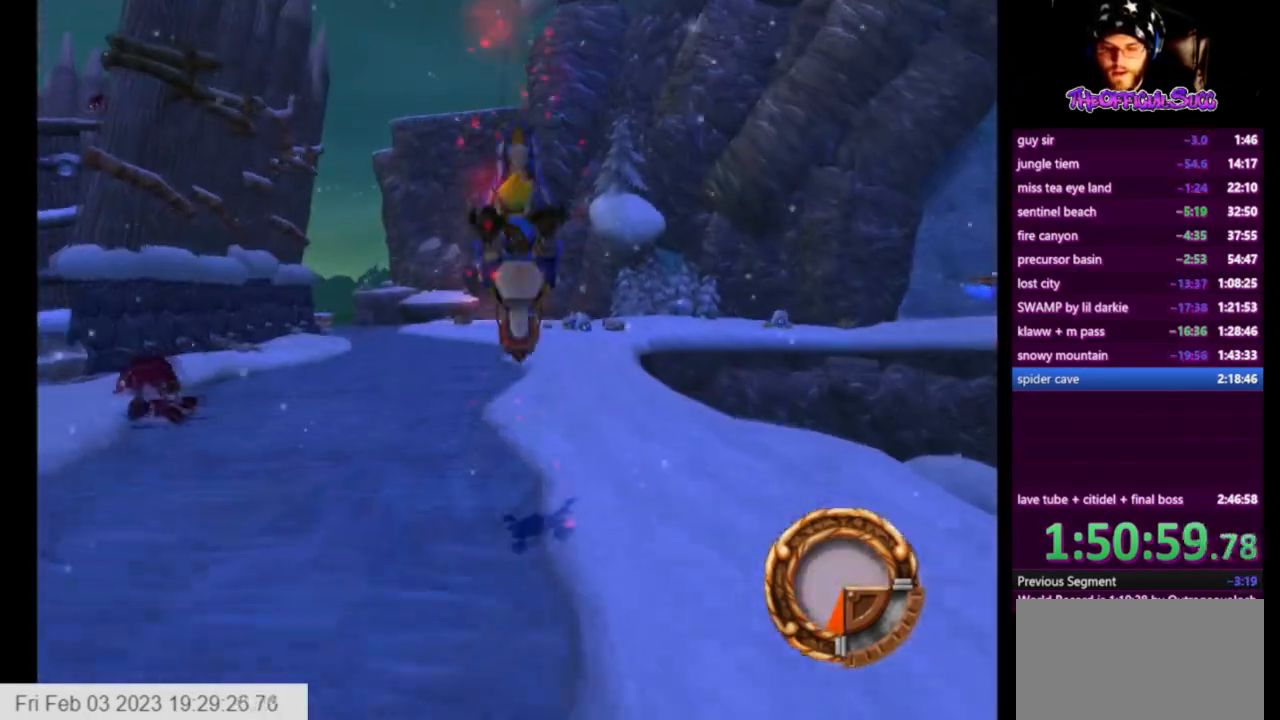
{"buttons": [], "left_stick": "up", "right_stick": "center", "events": [[251, "CROSS", "down"], [459, "CROSS", "up"]]}
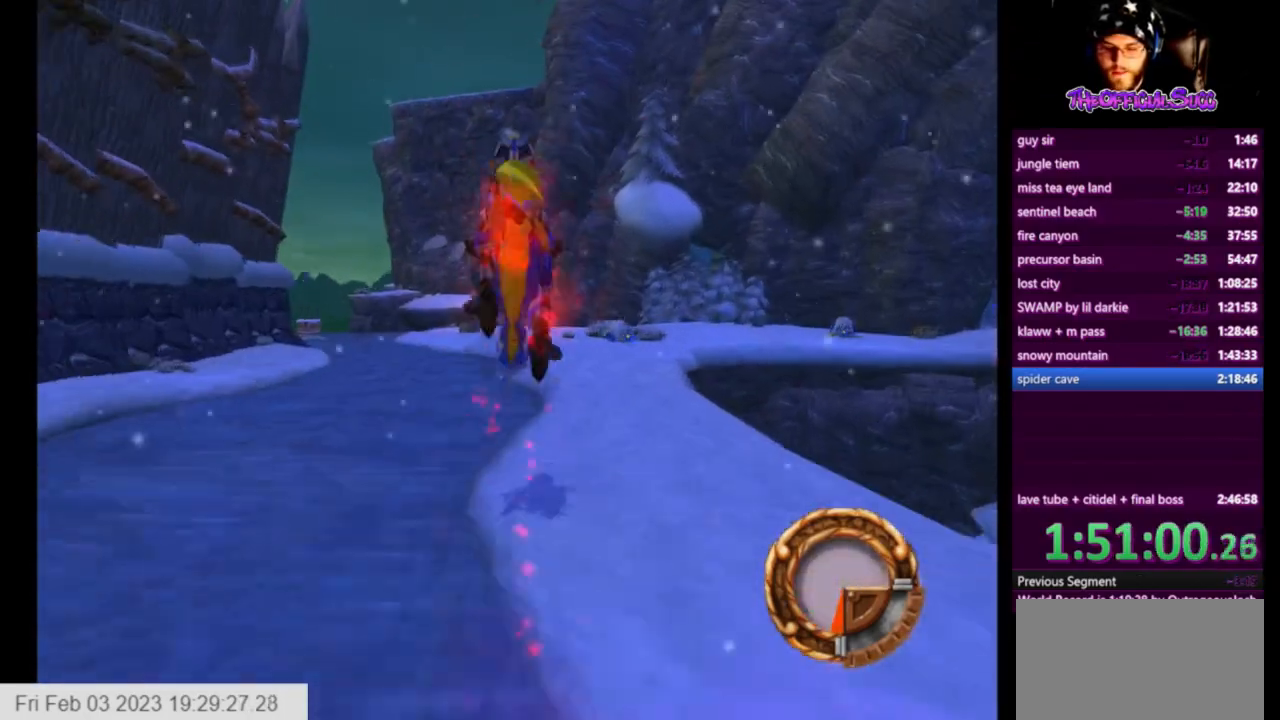
{"buttons": [], "left_stick": "up", "right_stick": "center", "events": []}
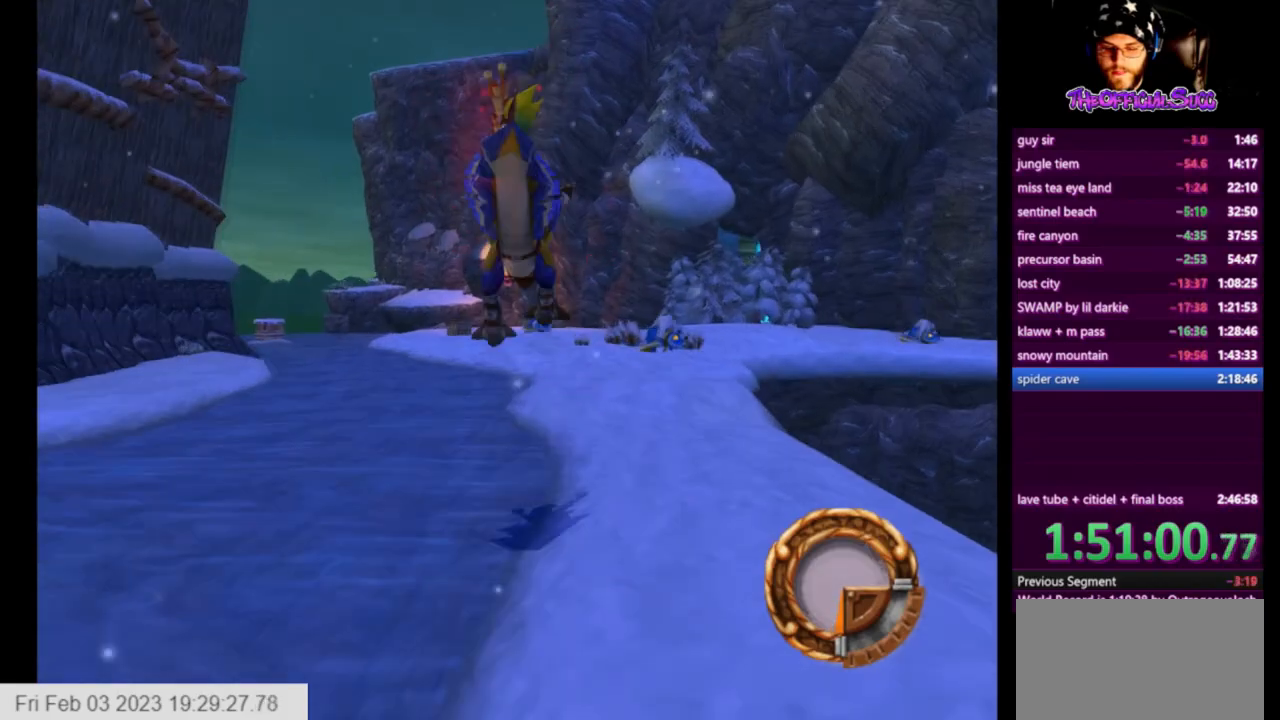
{"buttons": ["CROSS"], "left_stick": "up", "right_stick": "center", "events": [[292, "CROSS", "down"]]}
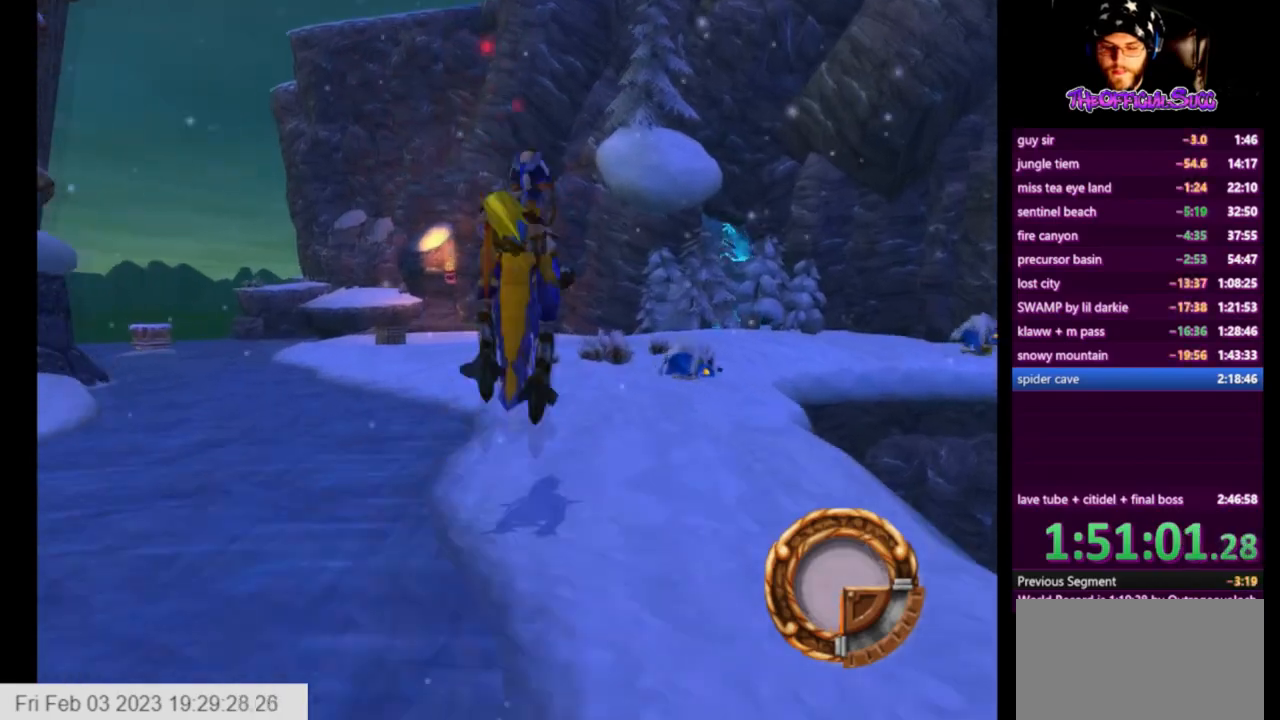
{"buttons": ["CROSS"], "left_stick": "up", "right_stick": "center", "events": [[125, "CROSS", "up"], [459, "CROSS", "down"]]}
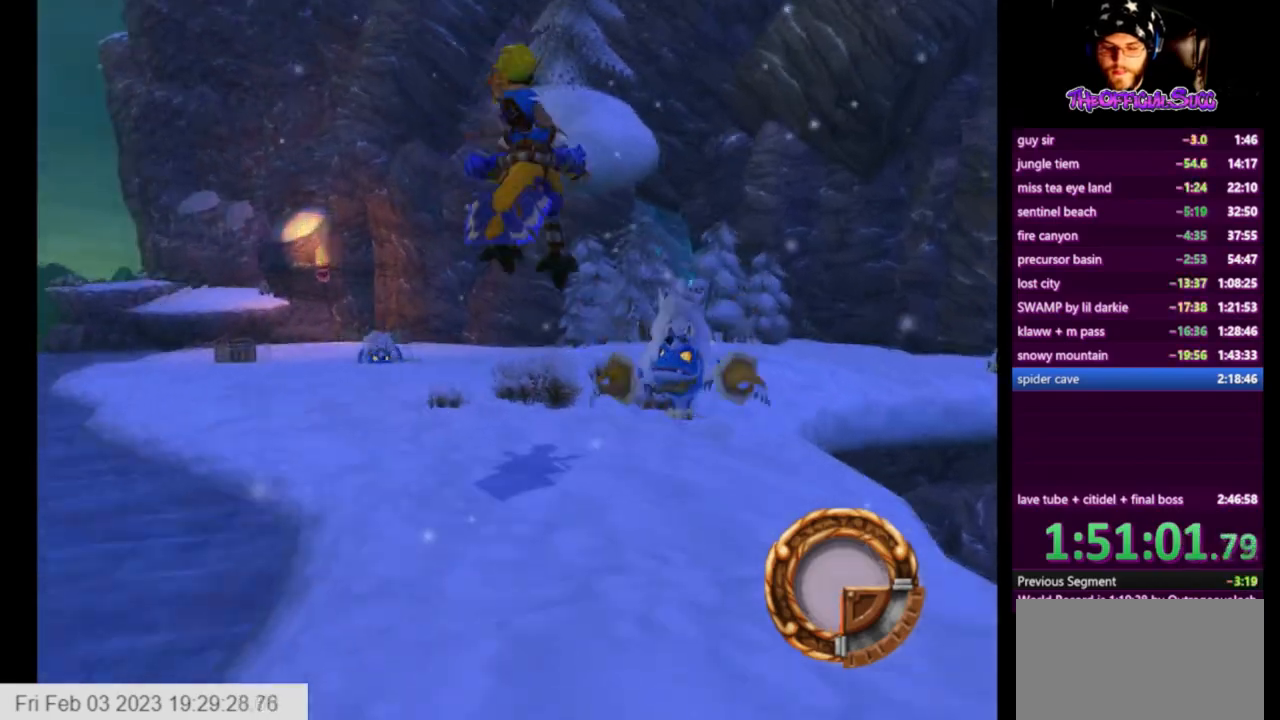
{"buttons": ["CROSS"], "left_stick": "up", "right_stick": "center", "events": []}